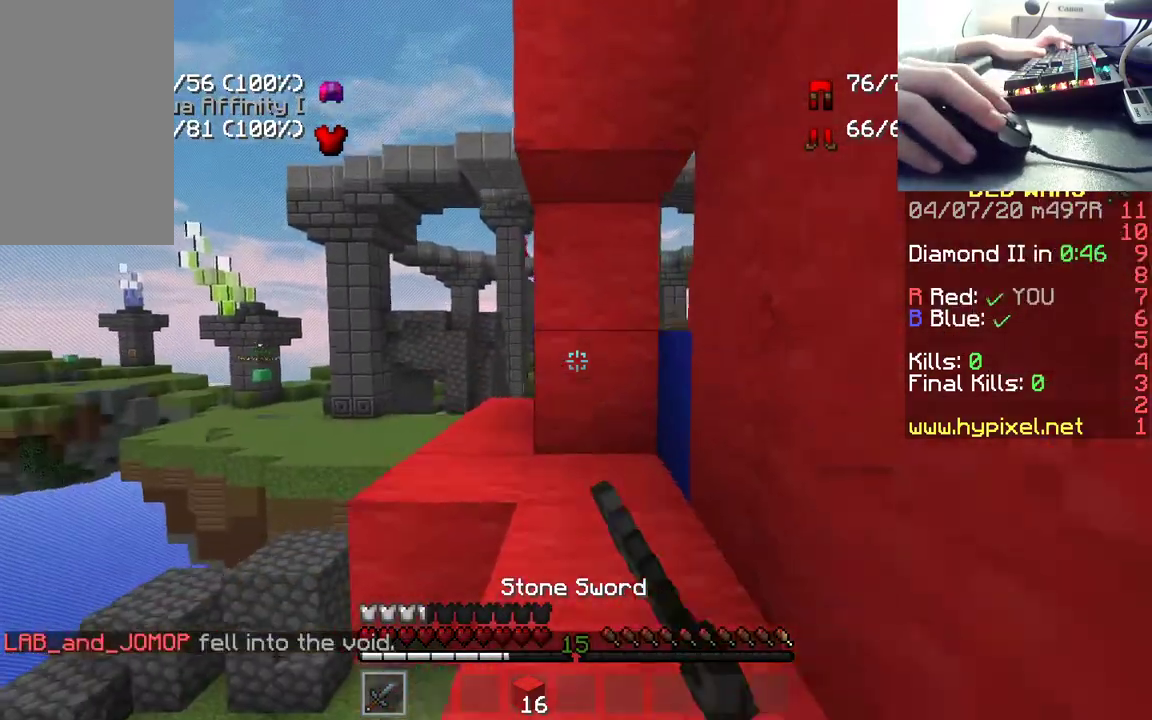
Gameplay with keyboard and mouse; each line is a JSON object with the keys and mouse buttons held at the frame after it. "events" lists presses ("down") and releases ("up") of "a", "d", "s", "space", "w", "mouse_left" and "mouse_right" between this image and that frame as [ms after this image, input, new state], when the widget could be followed in between. "mouse_left", "mouse_right" = the "left", "right" buttons of the "mouse" list. No other keys are recorded. Fast repeated clicks can show as one long hold. Mouse movement is not recorded.
{"keys": ["w"], "mouse": ["left"], "events": [[350, "space", "up"]]}
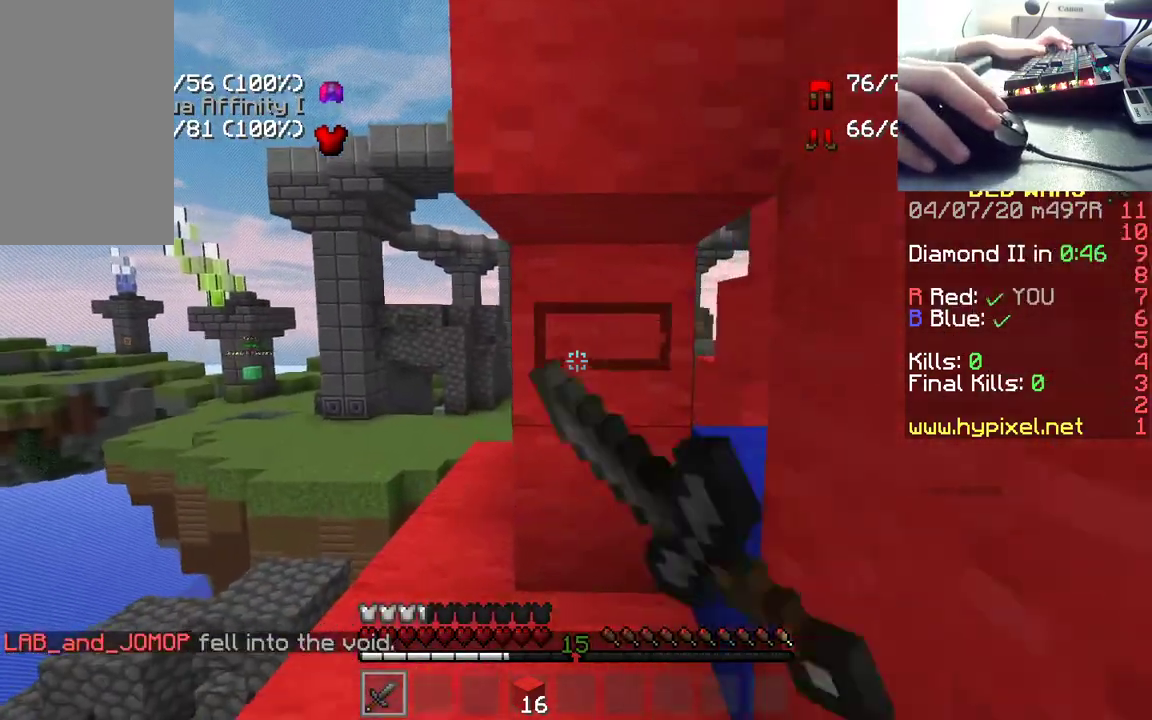
{"keys": [], "mouse": ["left"], "events": [[100, "w", "up"]]}
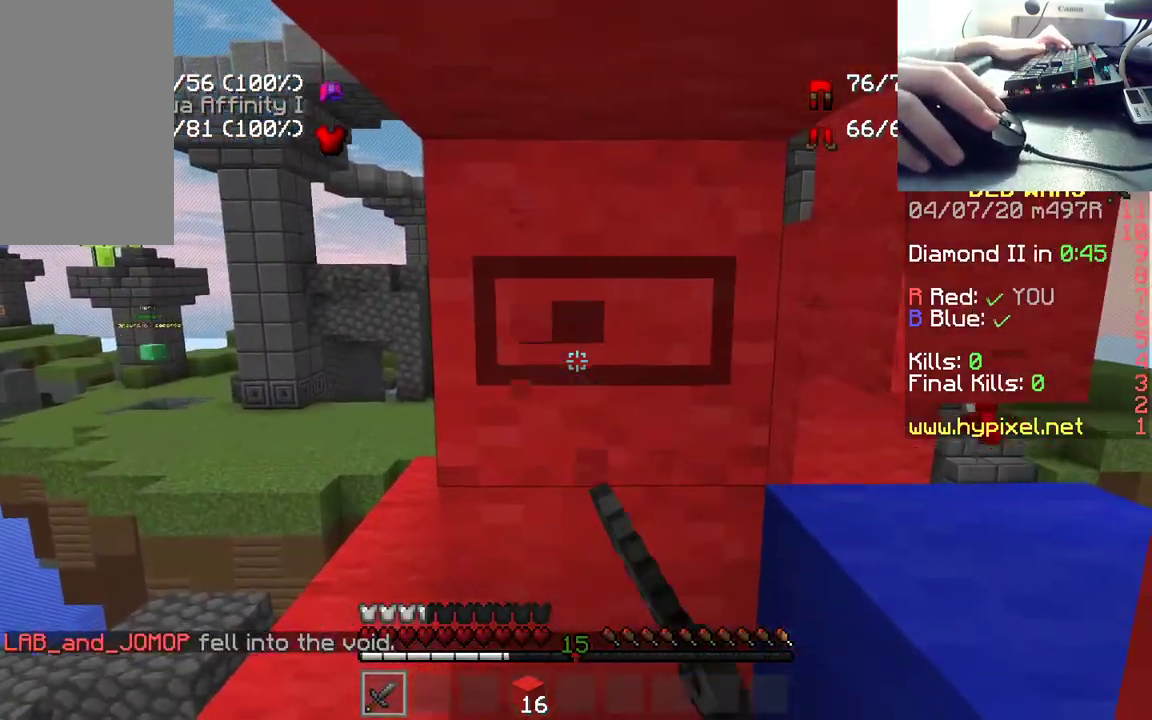
{"keys": [], "mouse": ["left"], "events": []}
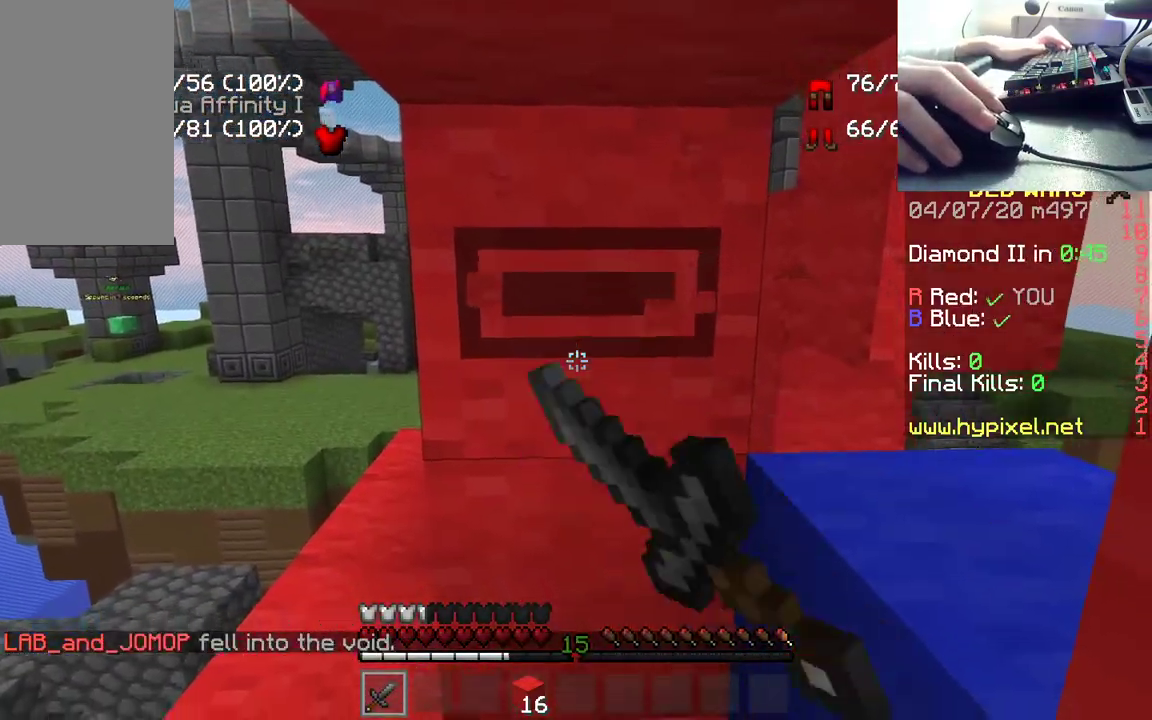
{"keys": [], "mouse": ["left"], "events": []}
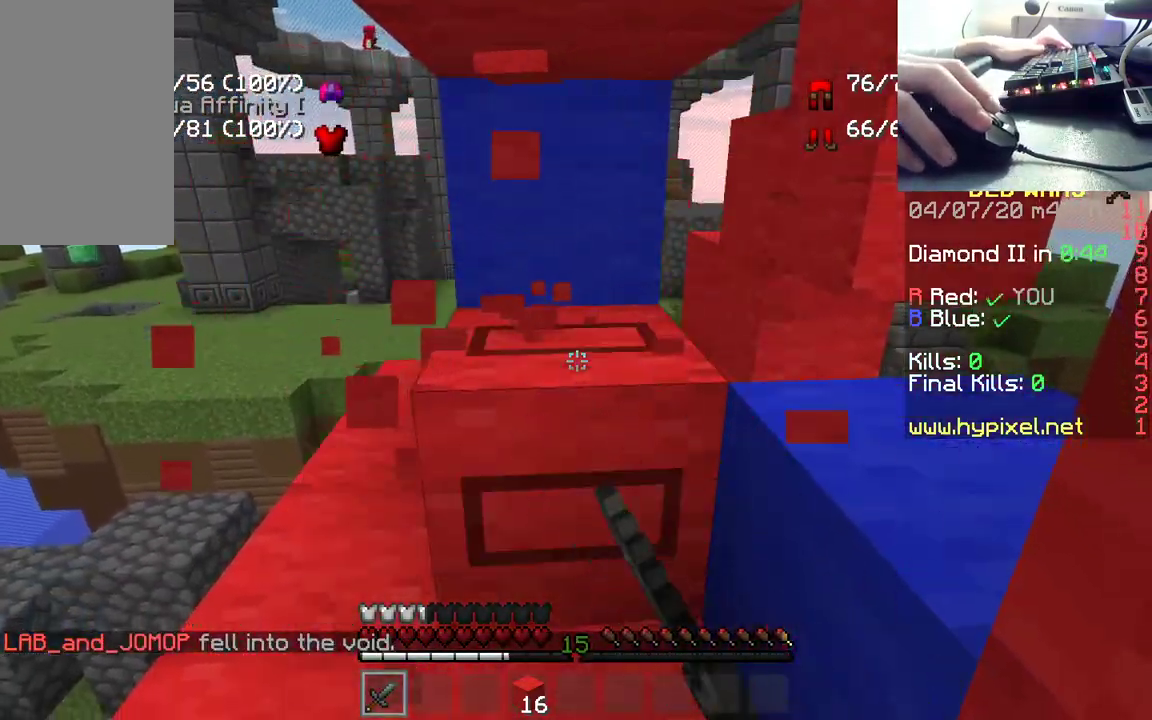
{"keys": [], "mouse": ["left"], "events": []}
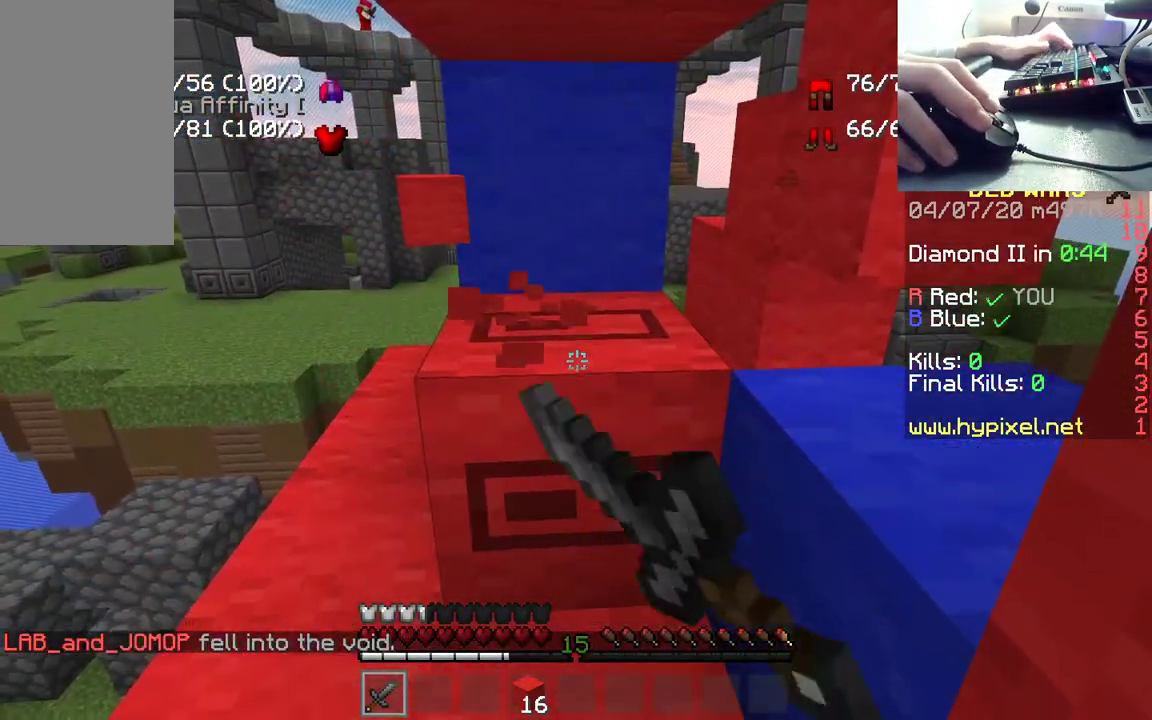
{"keys": [], "mouse": ["left"], "events": []}
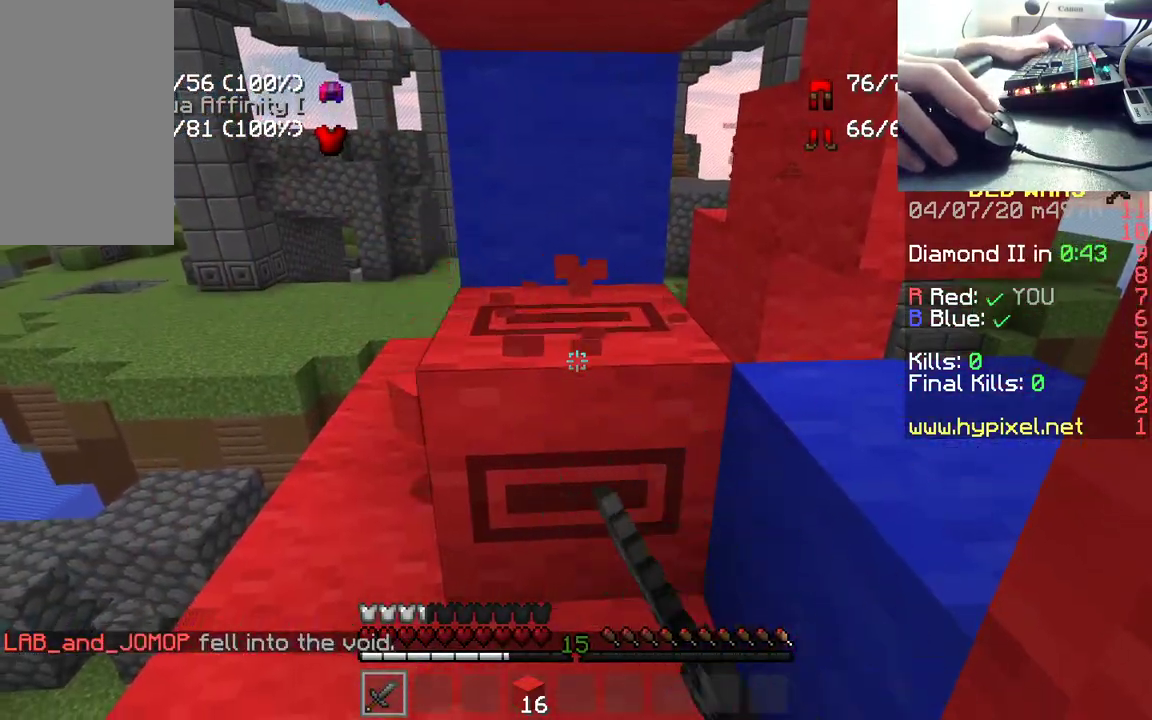
{"keys": [], "mouse": ["left"], "events": [[217, "w", "down"], [500, "w", "up"]]}
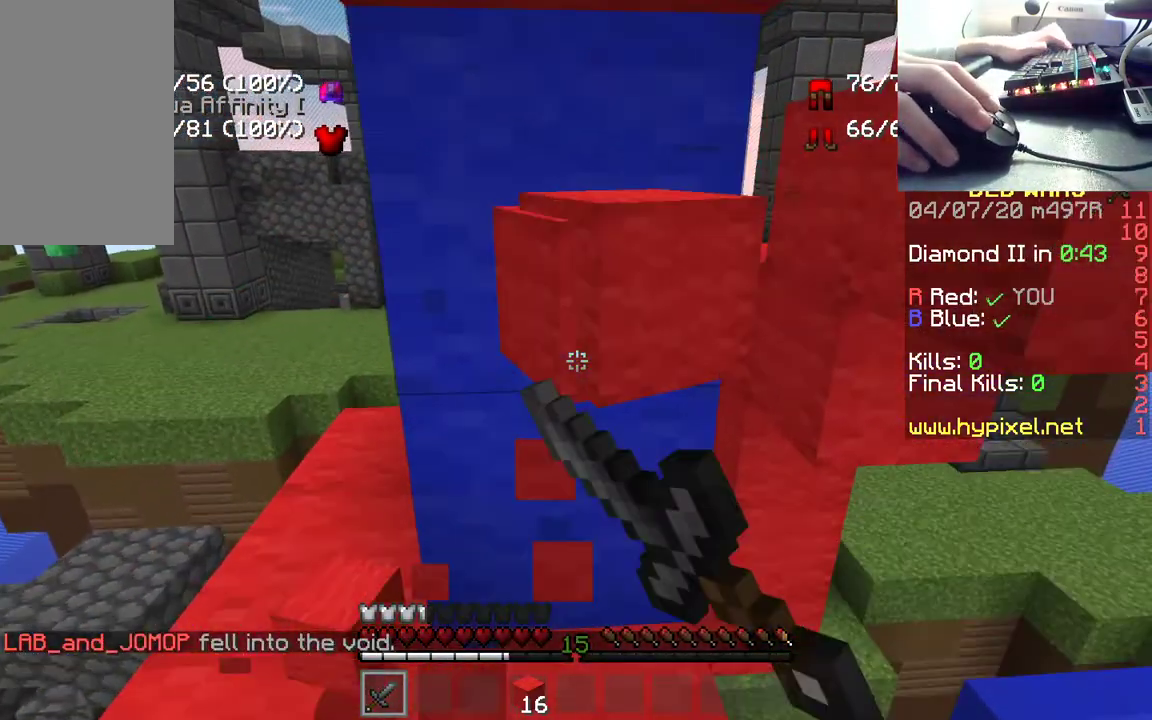
{"keys": [], "mouse": ["left"], "events": []}
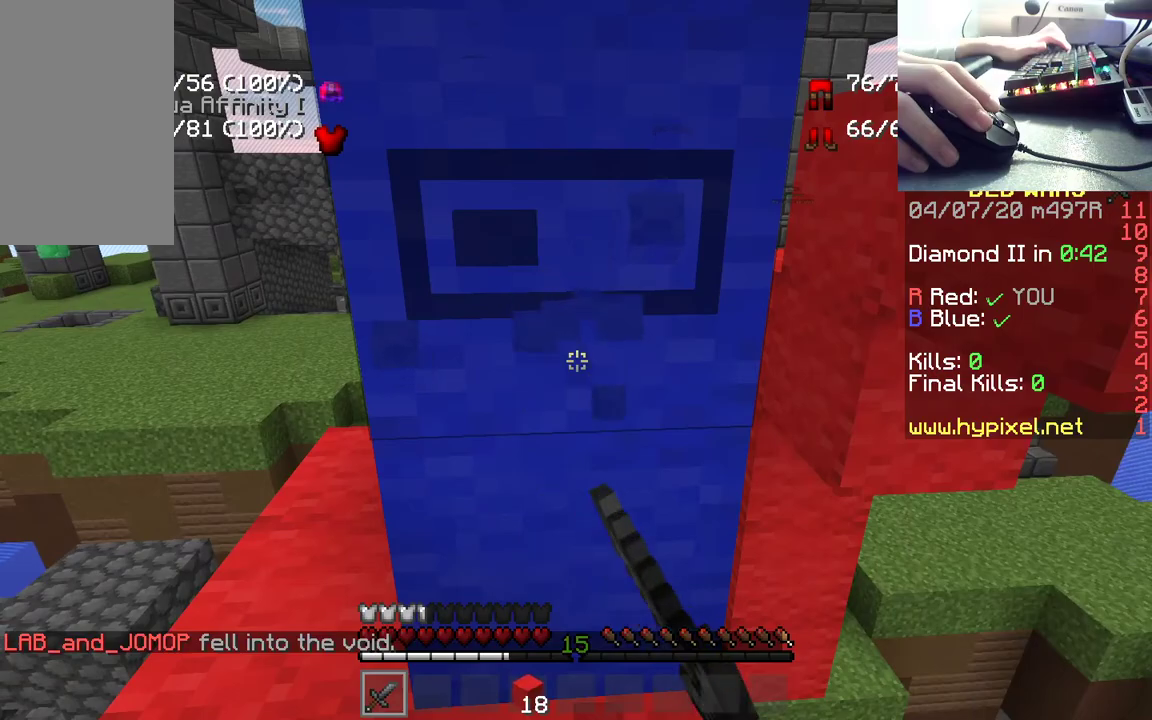
{"keys": [], "mouse": ["left"], "events": []}
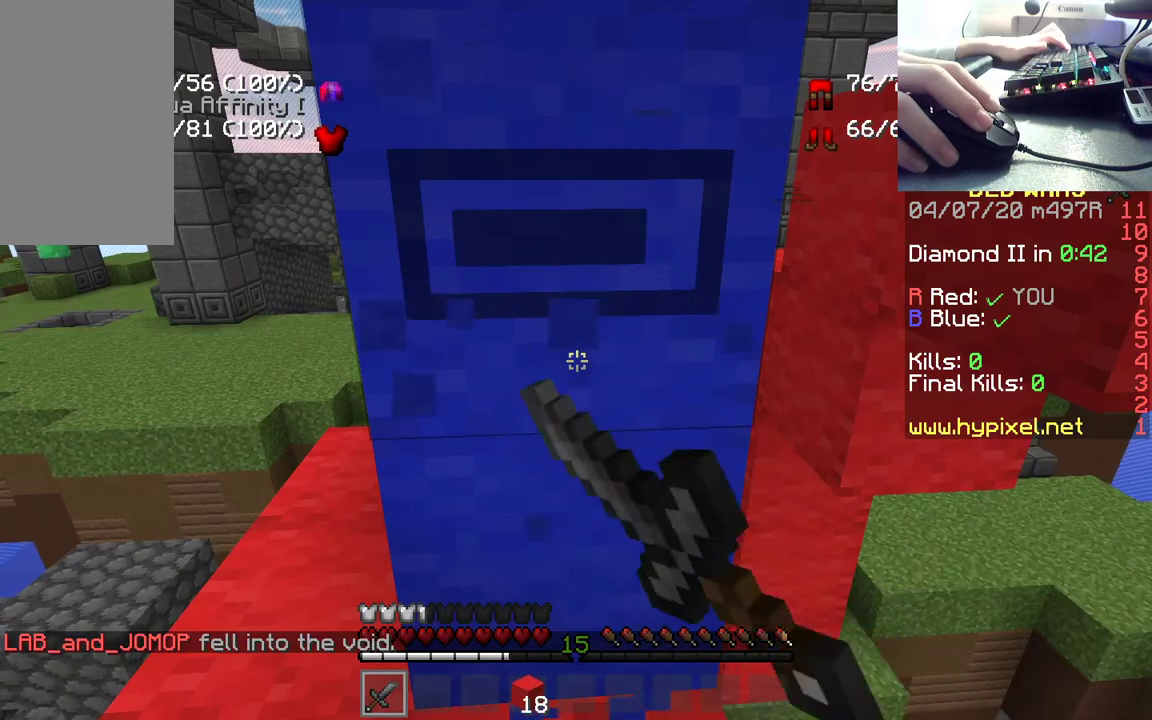
{"keys": [], "mouse": ["left"], "events": []}
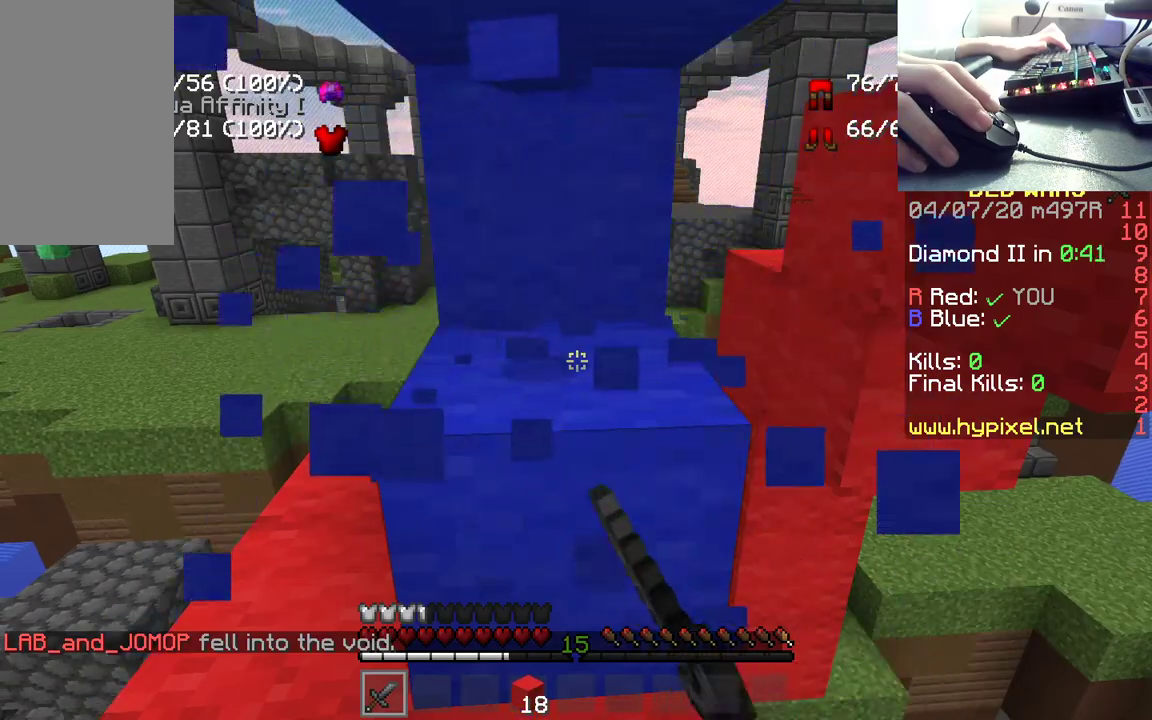
{"keys": [], "mouse": ["left"], "events": []}
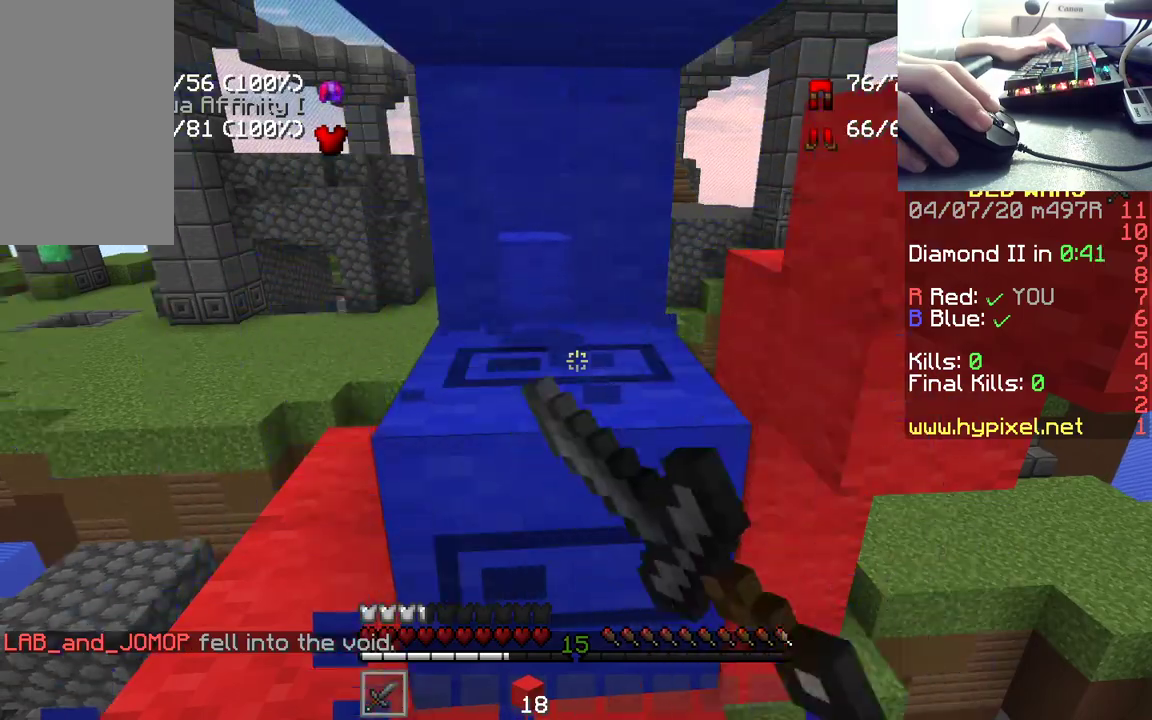
{"keys": [], "mouse": ["left"], "events": []}
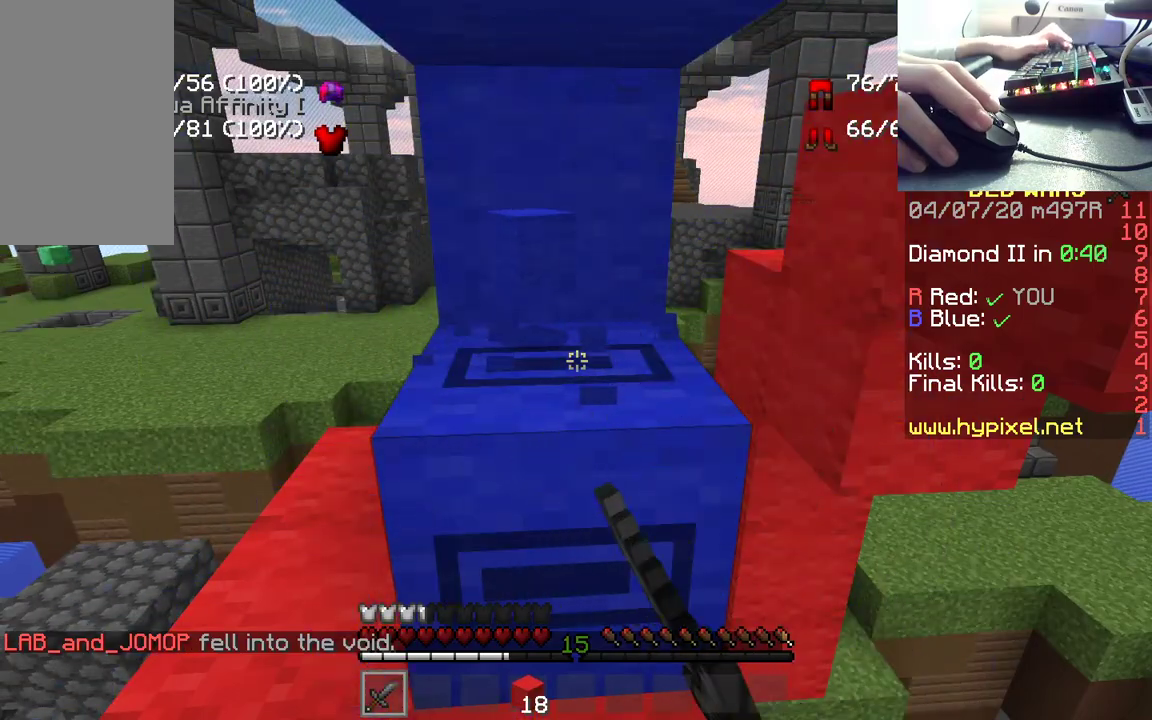
{"keys": ["w"], "mouse": ["left"], "events": [[317, "w", "down"], [333, "a", "down"], [467, "a", "up"]]}
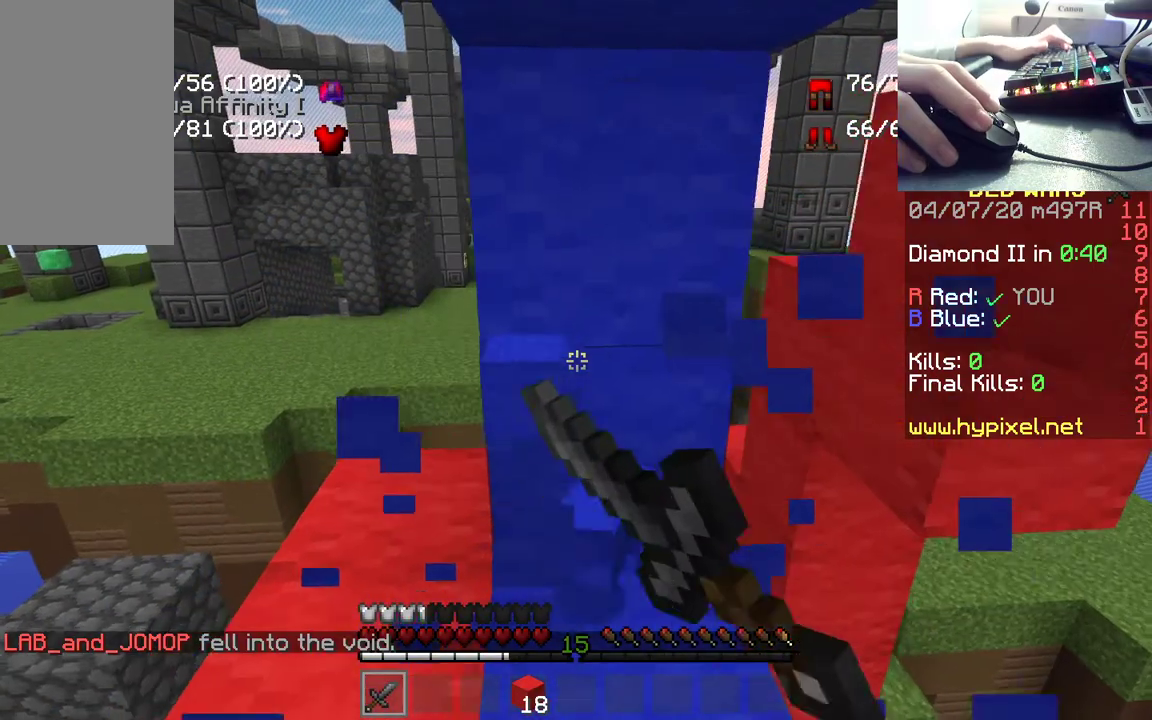
{"keys": [], "mouse": ["left"], "events": [[83, "w", "up"]]}
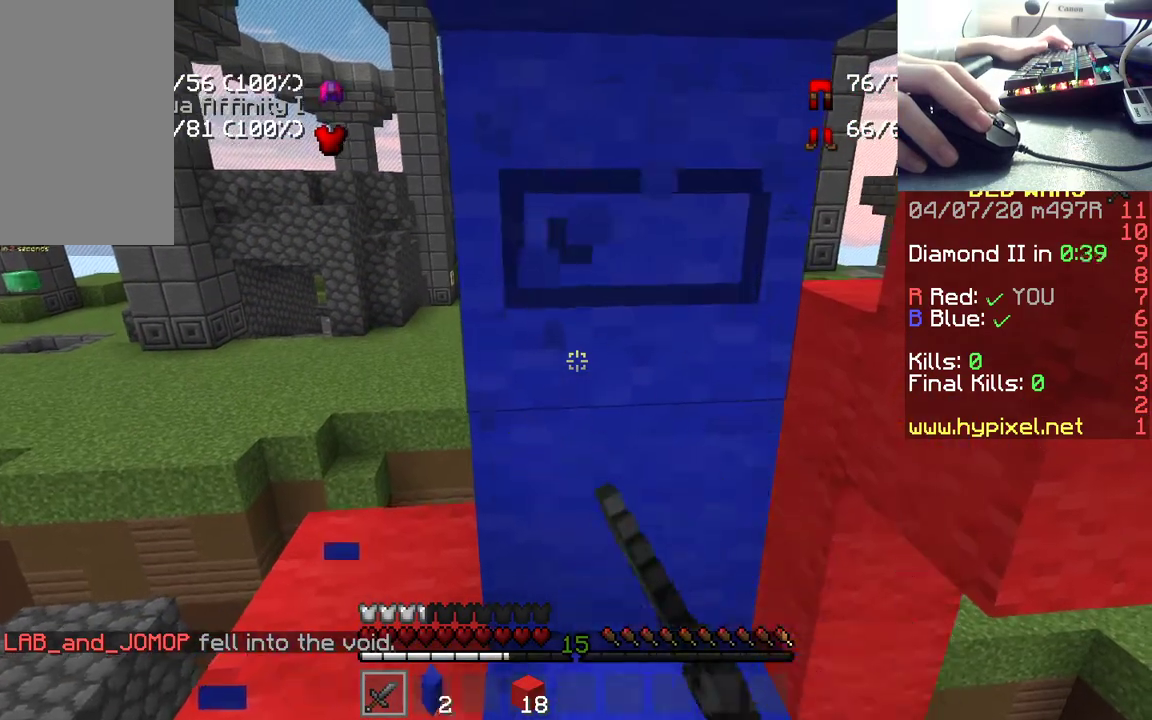
{"keys": [], "mouse": ["left"], "events": []}
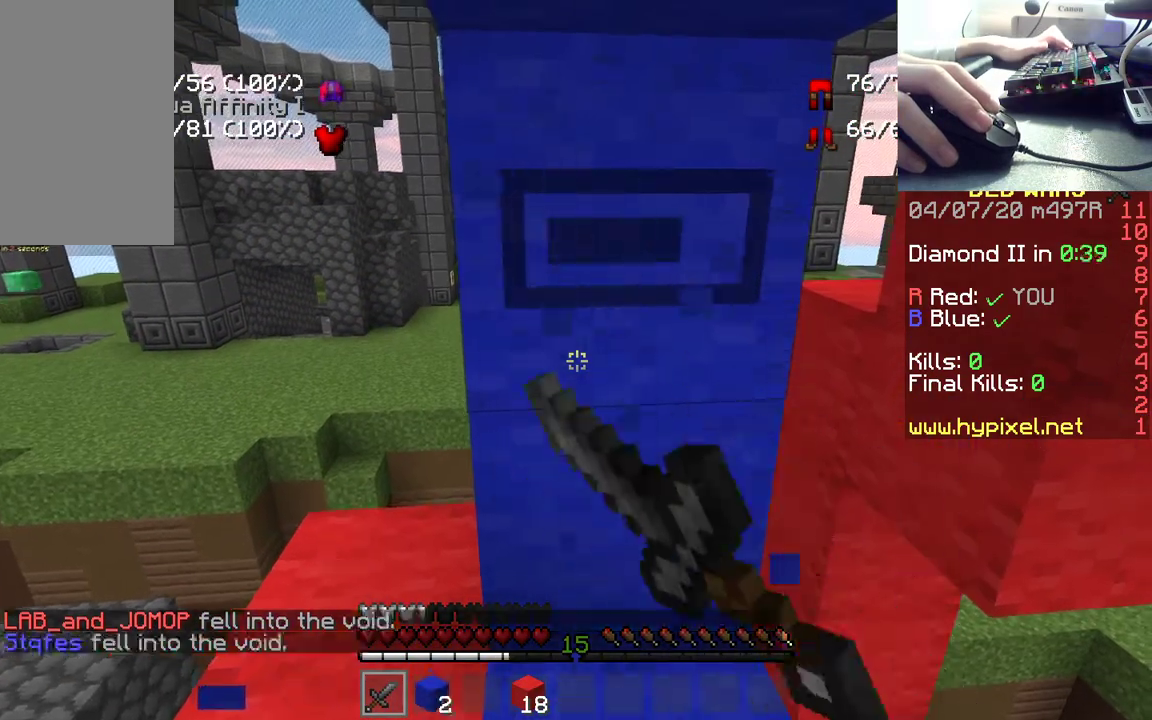
{"keys": ["w"], "mouse": ["left"], "events": [[333, "w", "down"]]}
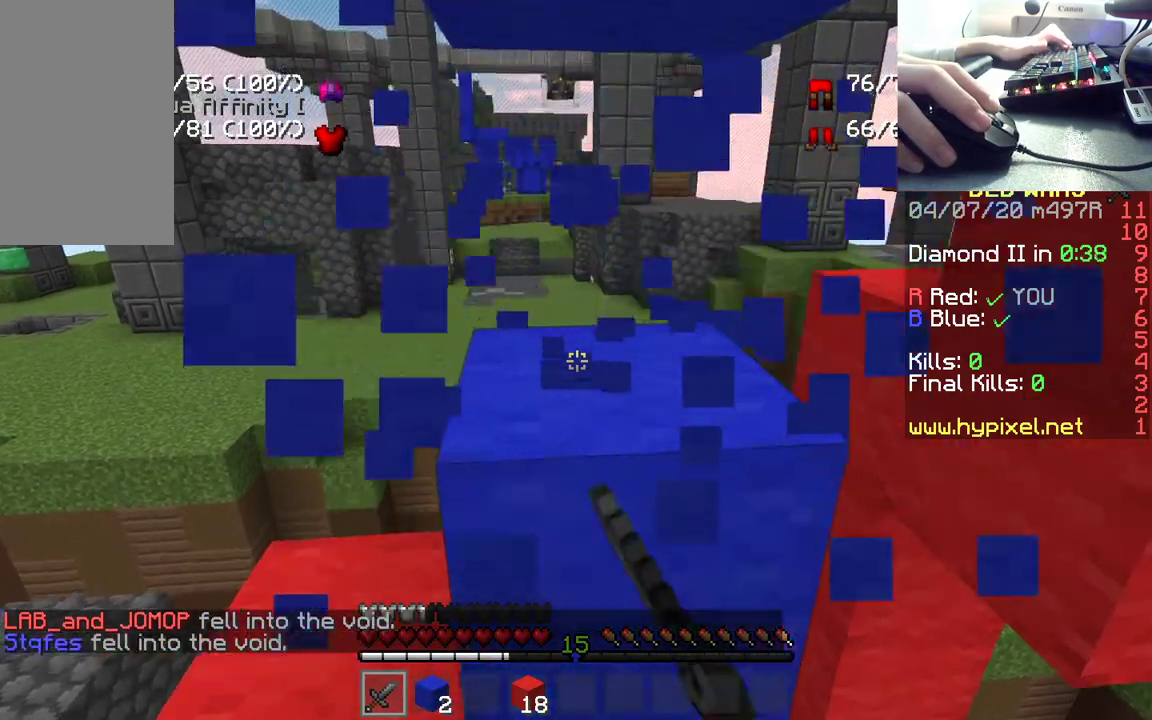
{"keys": [], "mouse": ["left"], "events": [[50, "w", "up"]]}